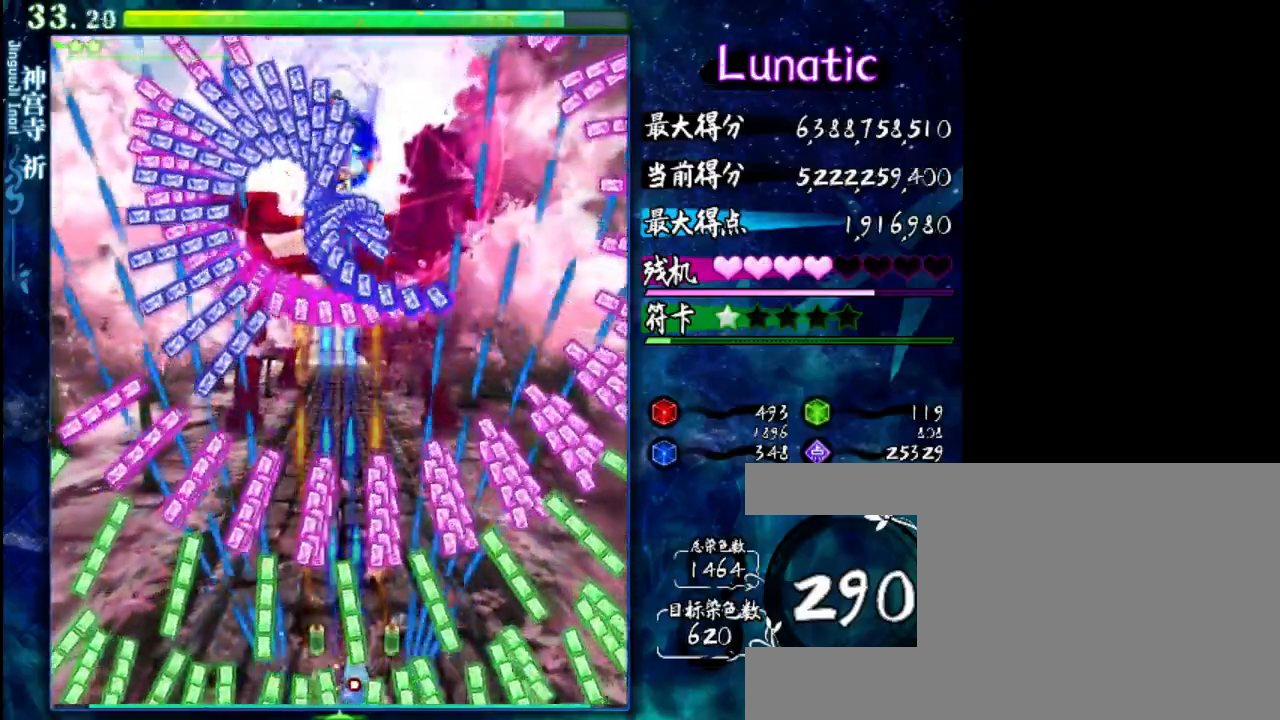
Gameplay with keyboard; each line is a JSON object with the keys held at the frame after it. "events" lists presses ("down") and releases ("up") of "c", "down", "left", "right", "shift", "up", "x" and "z" between this image and that frame as [ms after this image, input, new state], when the widget could be followed in between. No other keys are recorded. Mouse input is not recorded.
{"keys": ["shift", "z"], "events": [[67, "left", "down"], [267, "left", "up"], [367, "left", "down"], [500, "left", "up"]]}
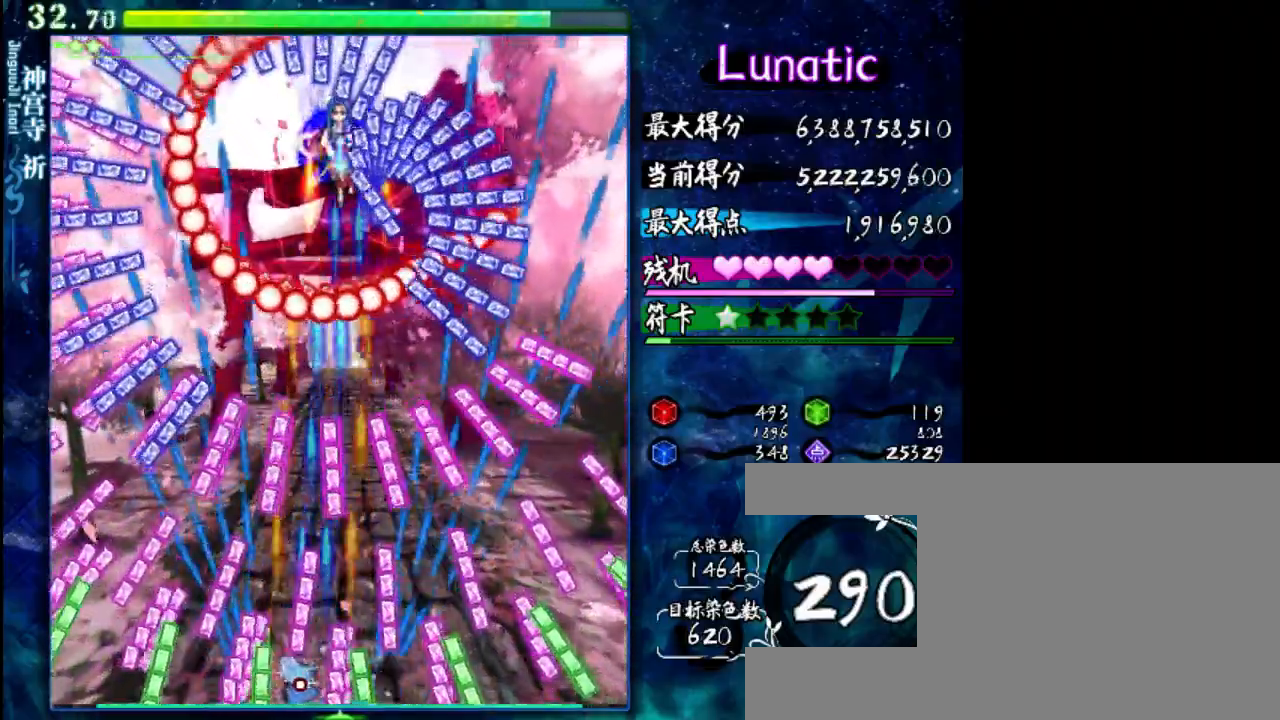
{"keys": ["right", "shift", "z"], "events": [[267, "right", "down"], [400, "right", "up"], [500, "right", "down"]]}
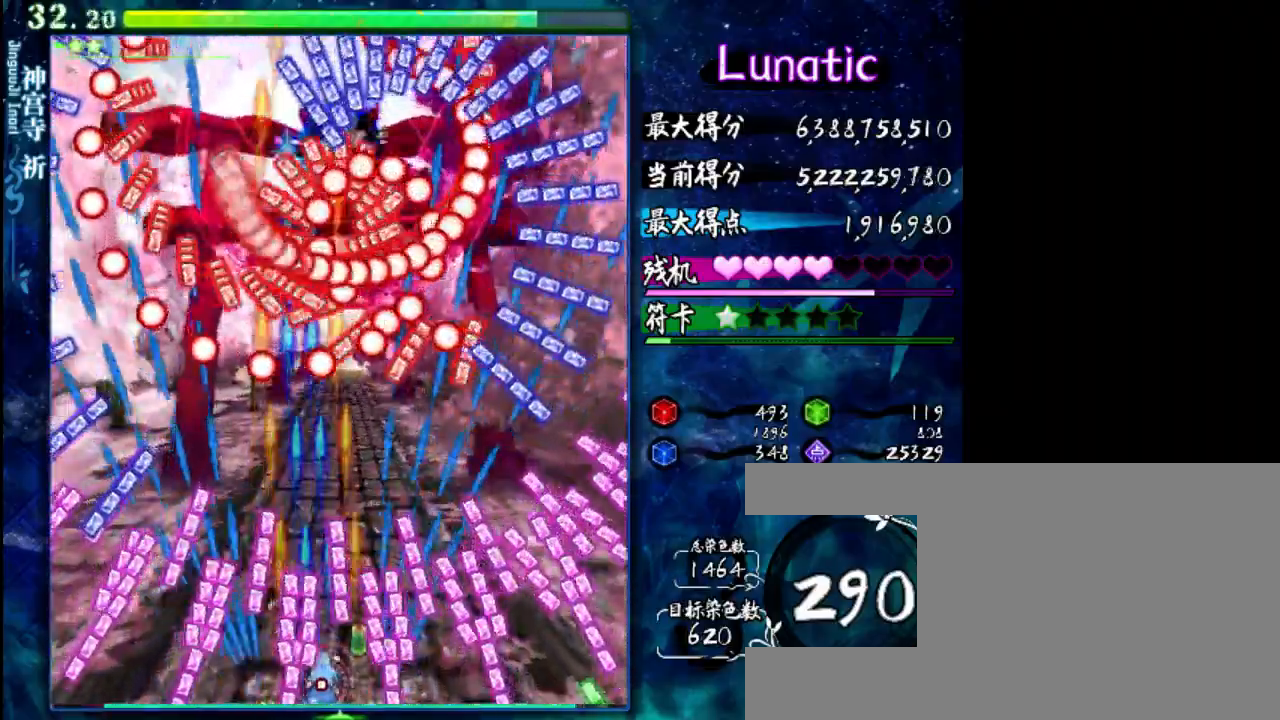
{"keys": ["shift", "z"], "events": [[67, "right", "up"], [350, "left", "down"], [450, "left", "up"]]}
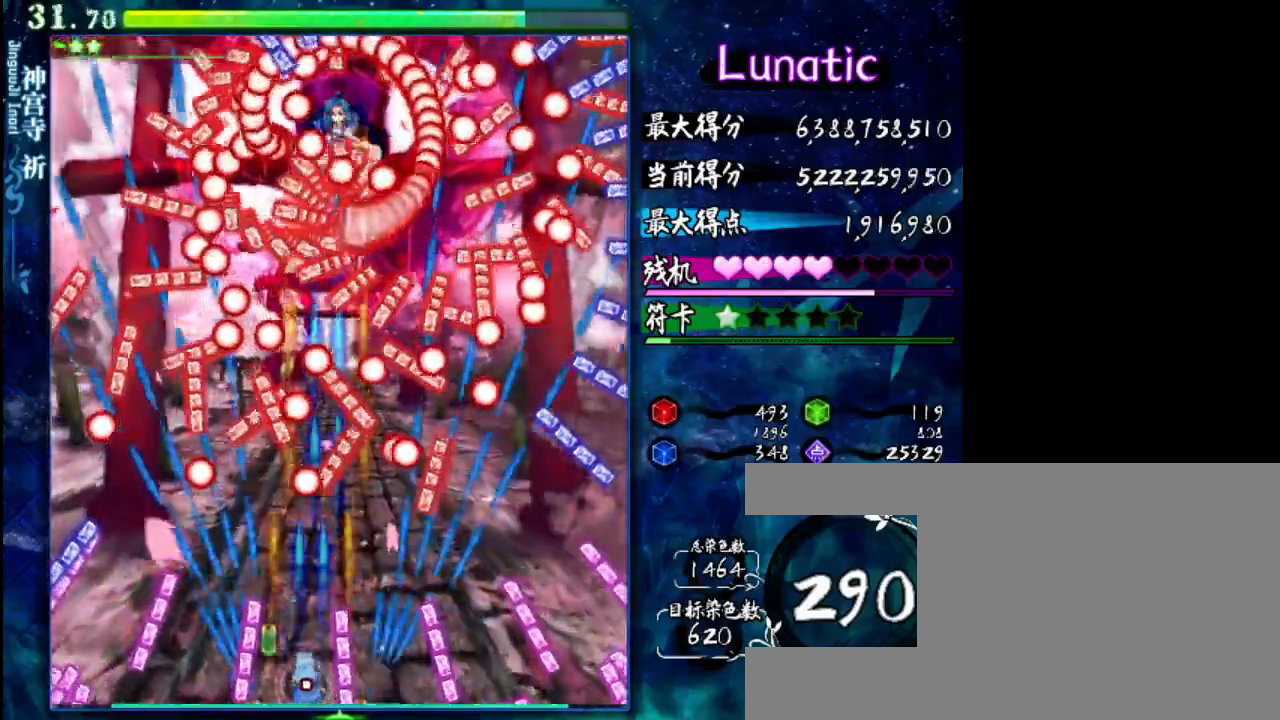
{"keys": ["z"], "events": [[50, "up", "down"], [83, "shift", "up"], [150, "up", "up"]]}
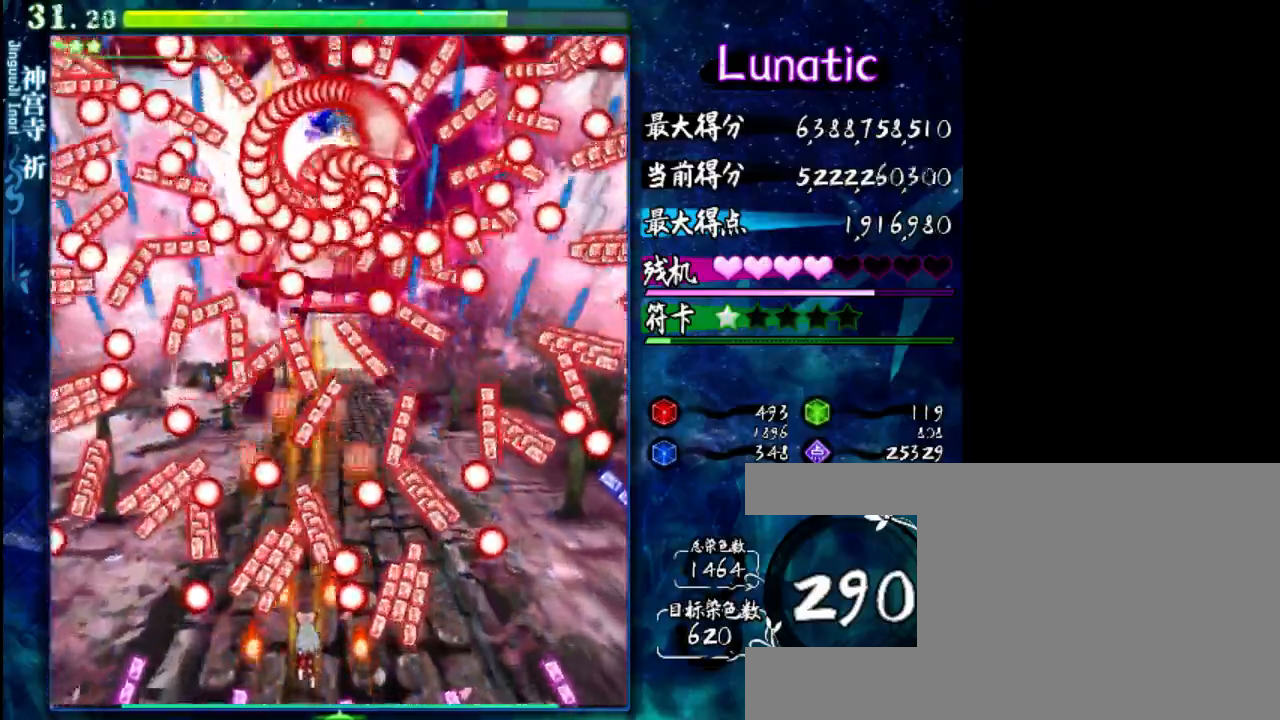
{"keys": ["shift", "up", "z"], "events": [[150, "left", "down"], [183, "shift", "down"], [217, "left", "up"], [283, "up", "down"]]}
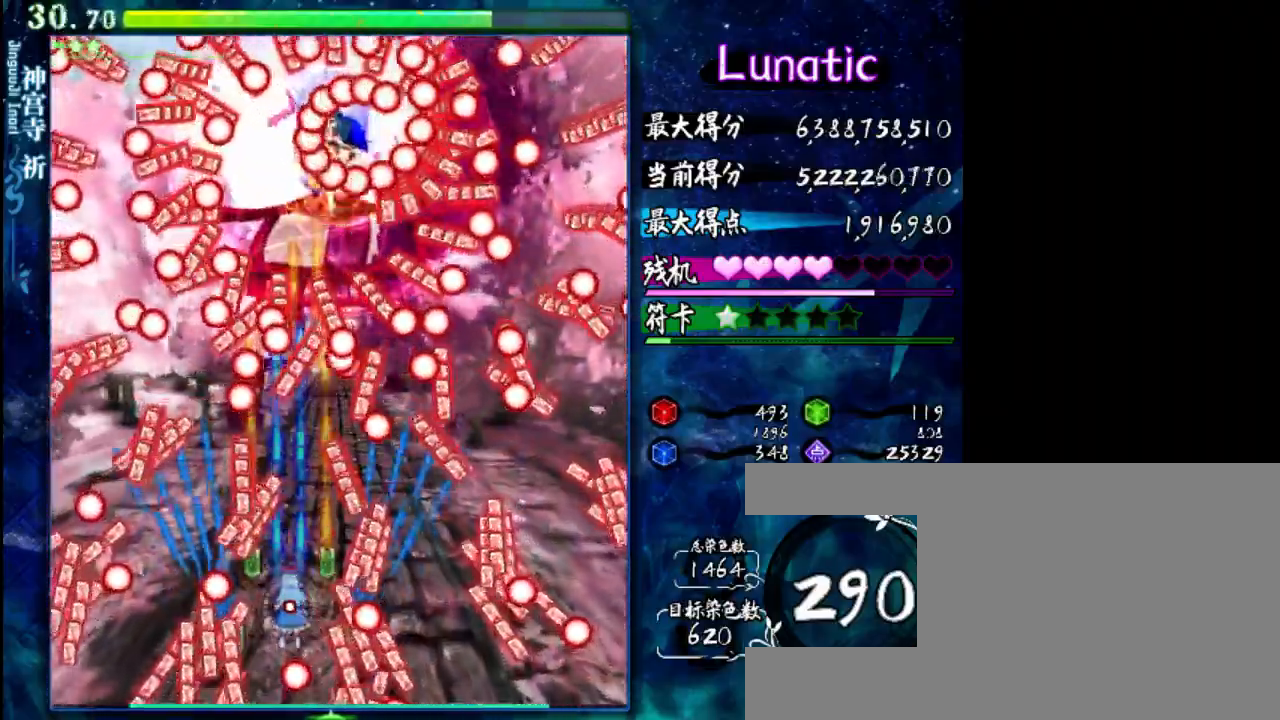
{"keys": ["z"], "events": [[17, "up", "up"], [350, "shift", "up"]]}
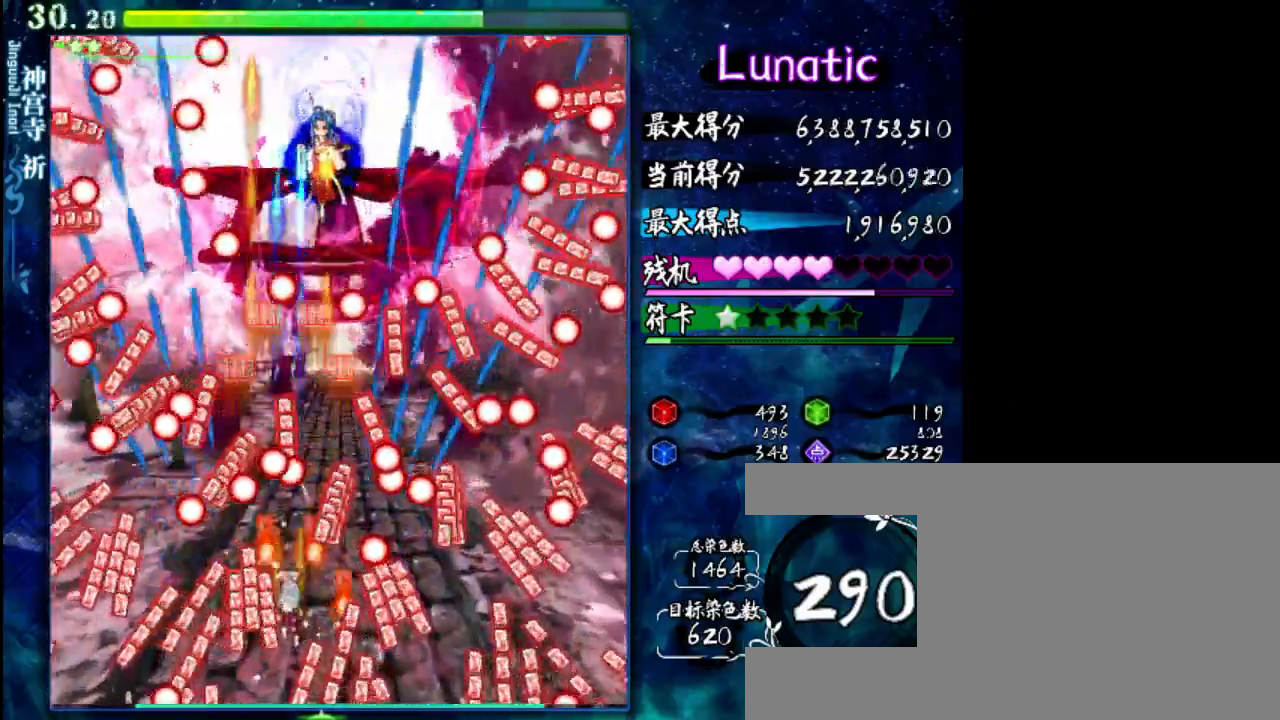
{"keys": ["shift", "z"], "events": [[50, "shift", "down"], [83, "right", "down"], [117, "down", "down"], [367, "down", "up"], [500, "right", "up"]]}
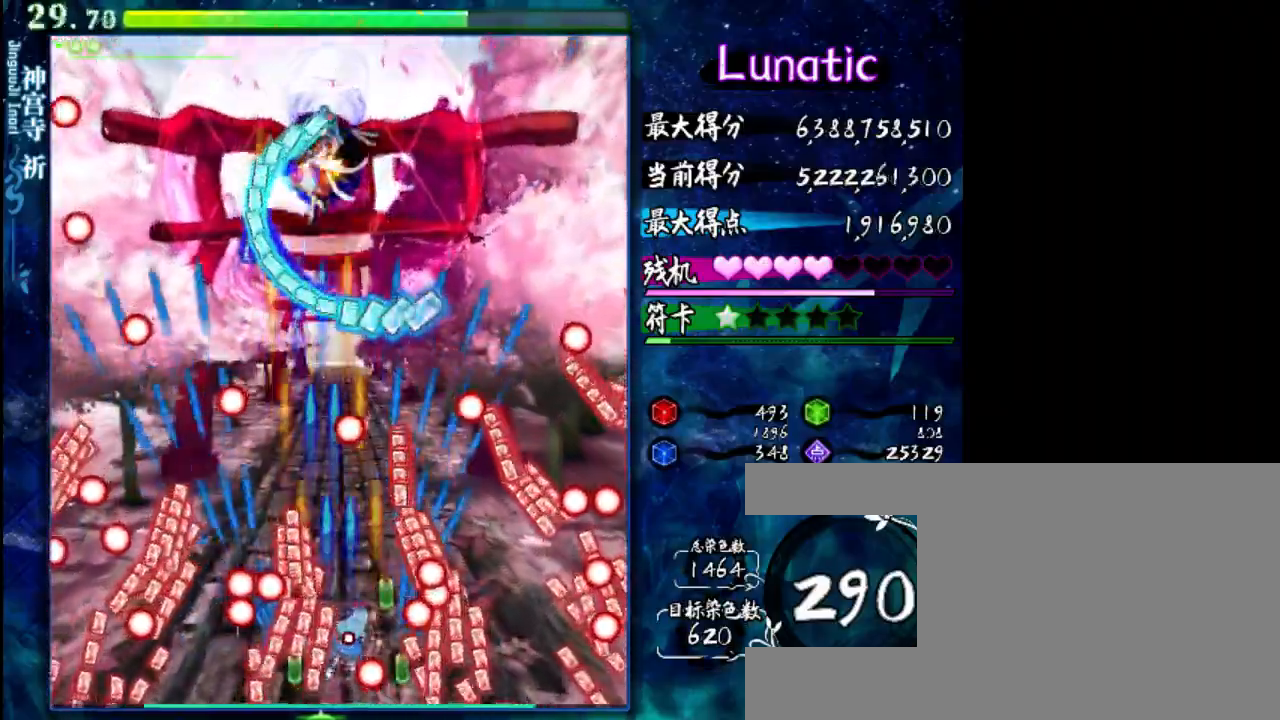
{"keys": ["z"], "events": [[167, "shift", "up"], [167, "up", "down"], [200, "up", "up"]]}
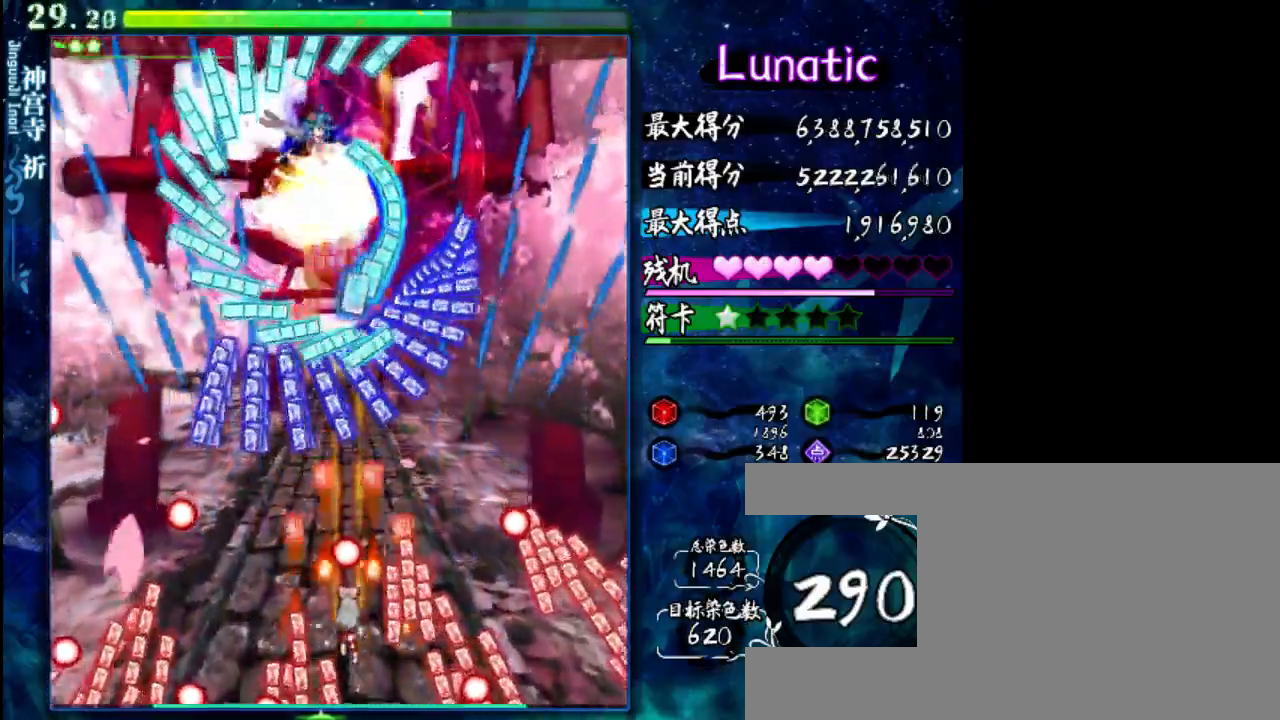
{"keys": ["down", "right", "shift", "z"], "events": [[67, "left", "down"], [167, "left", "up"], [367, "shift", "down"], [433, "down", "down"], [467, "right", "down"]]}
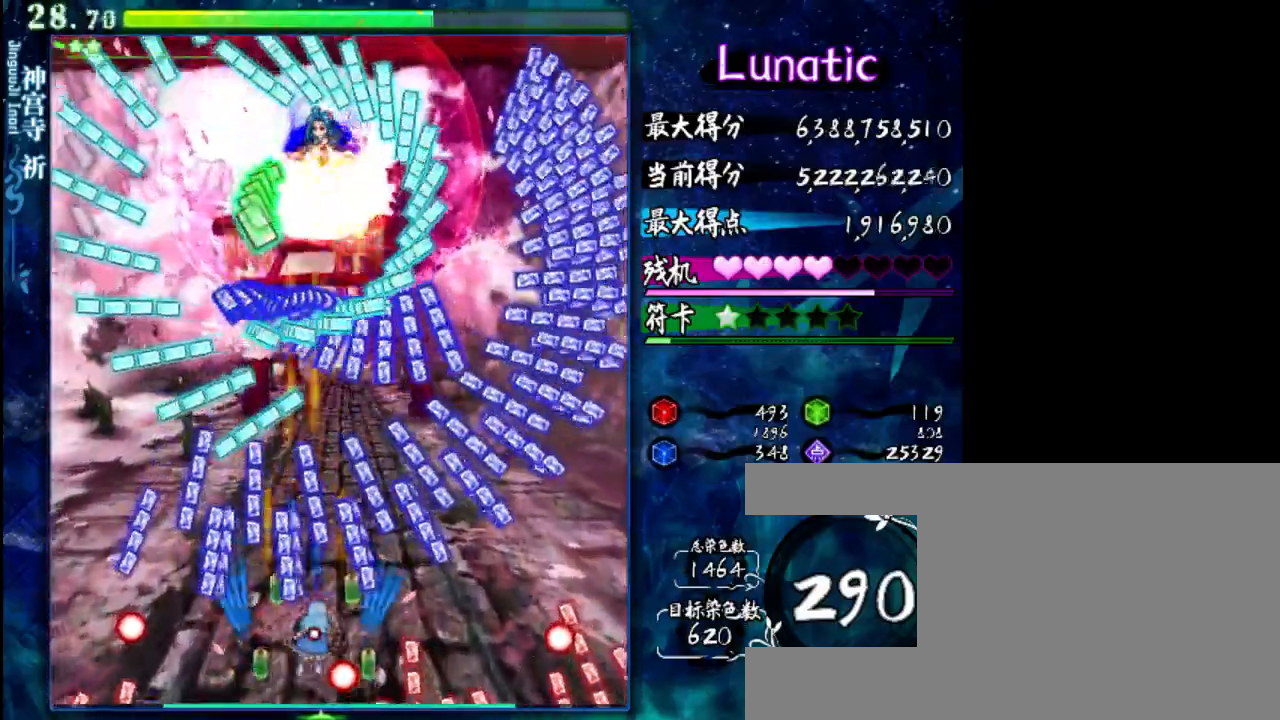
{"keys": ["down", "left", "shift", "z"], "events": [[167, "down", "up"], [200, "right", "up"], [300, "up", "down"], [400, "up", "up"], [483, "down", "down"], [483, "left", "down"]]}
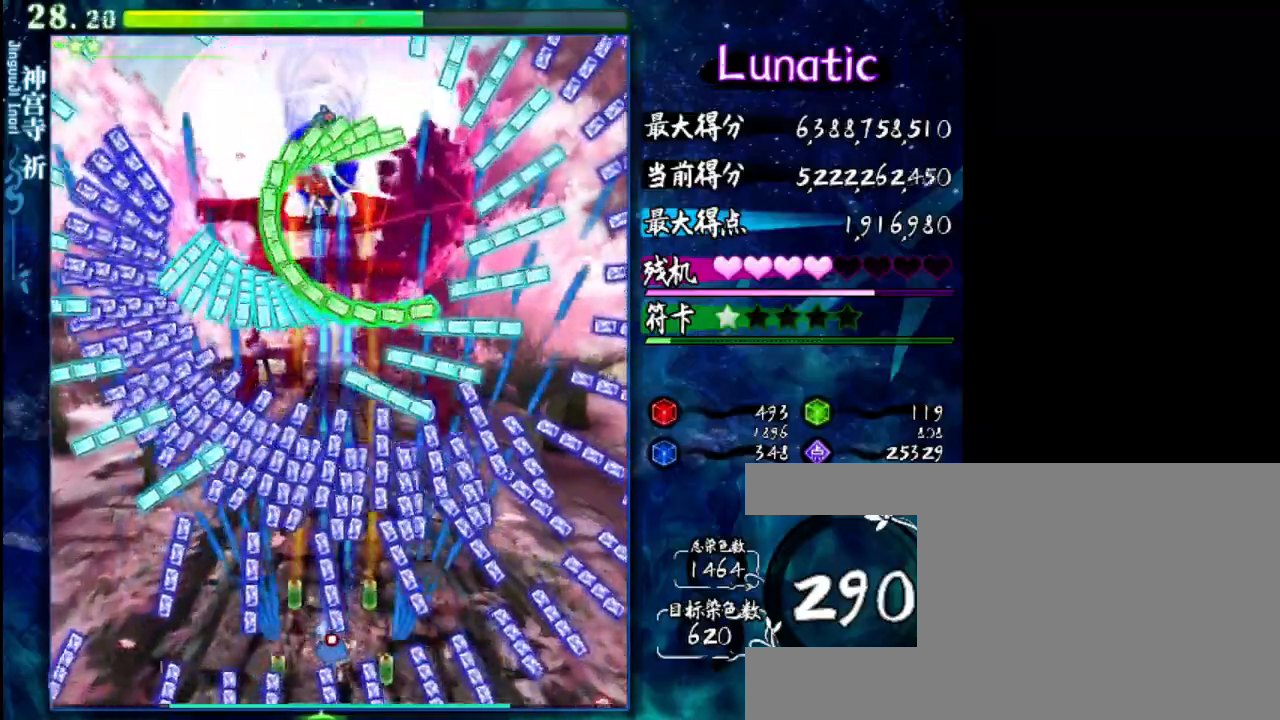
{"keys": ["left", "shift", "z"], "events": [[183, "left", "up"], [217, "down", "up"], [417, "left", "down"]]}
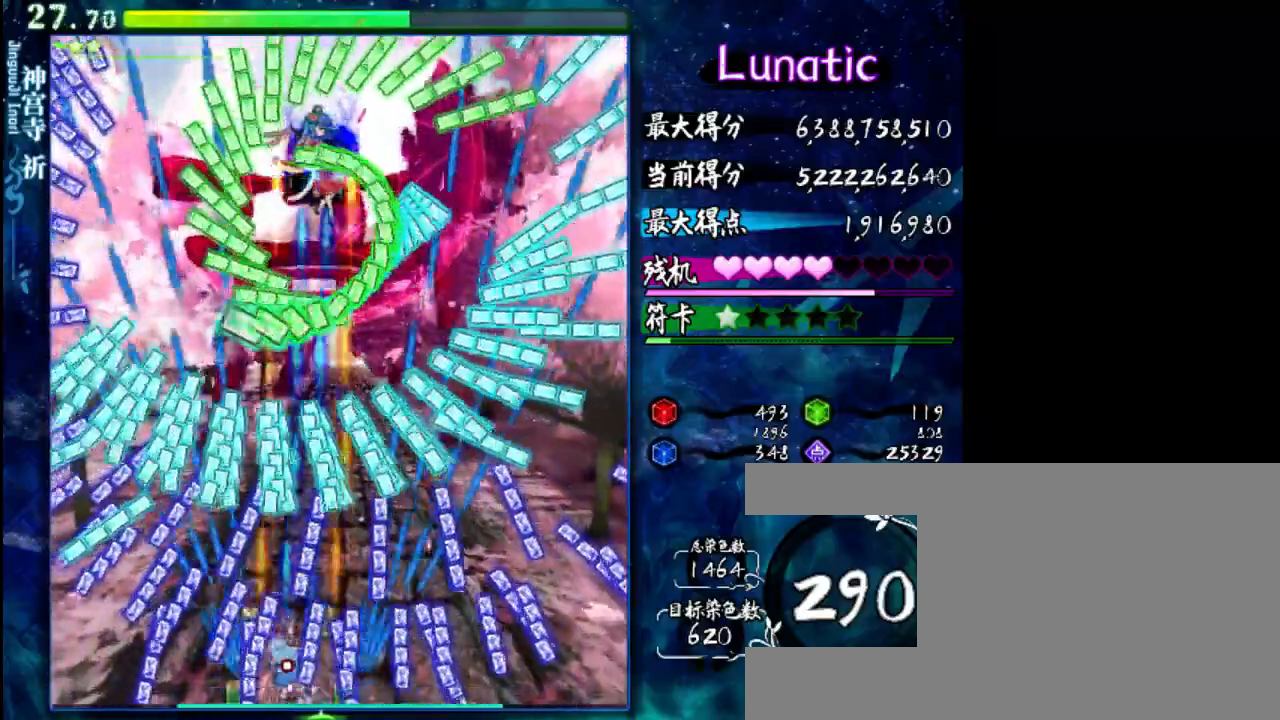
{"keys": ["shift", "z"], "events": [[50, "left", "up"], [250, "right", "down"], [483, "right", "up"]]}
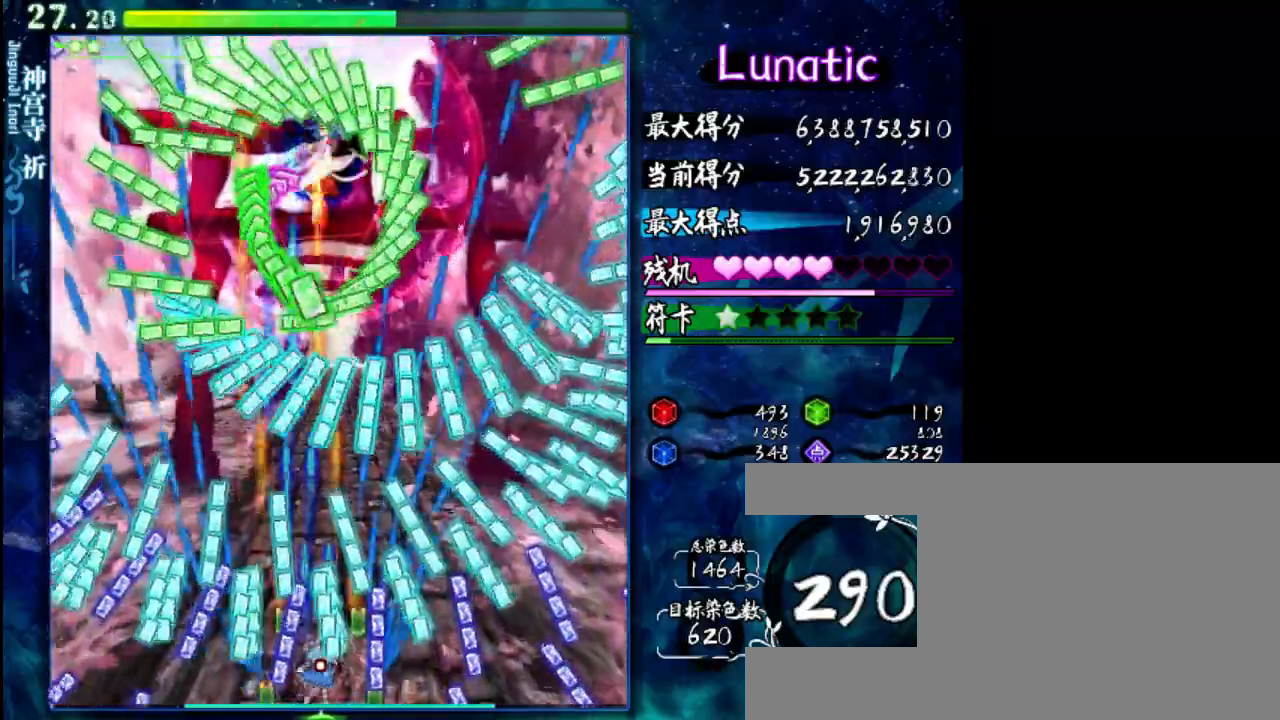
{"keys": ["down", "right", "shift", "z"], "events": [[117, "down", "down"], [117, "left", "down"], [250, "left", "up"], [383, "right", "down"]]}
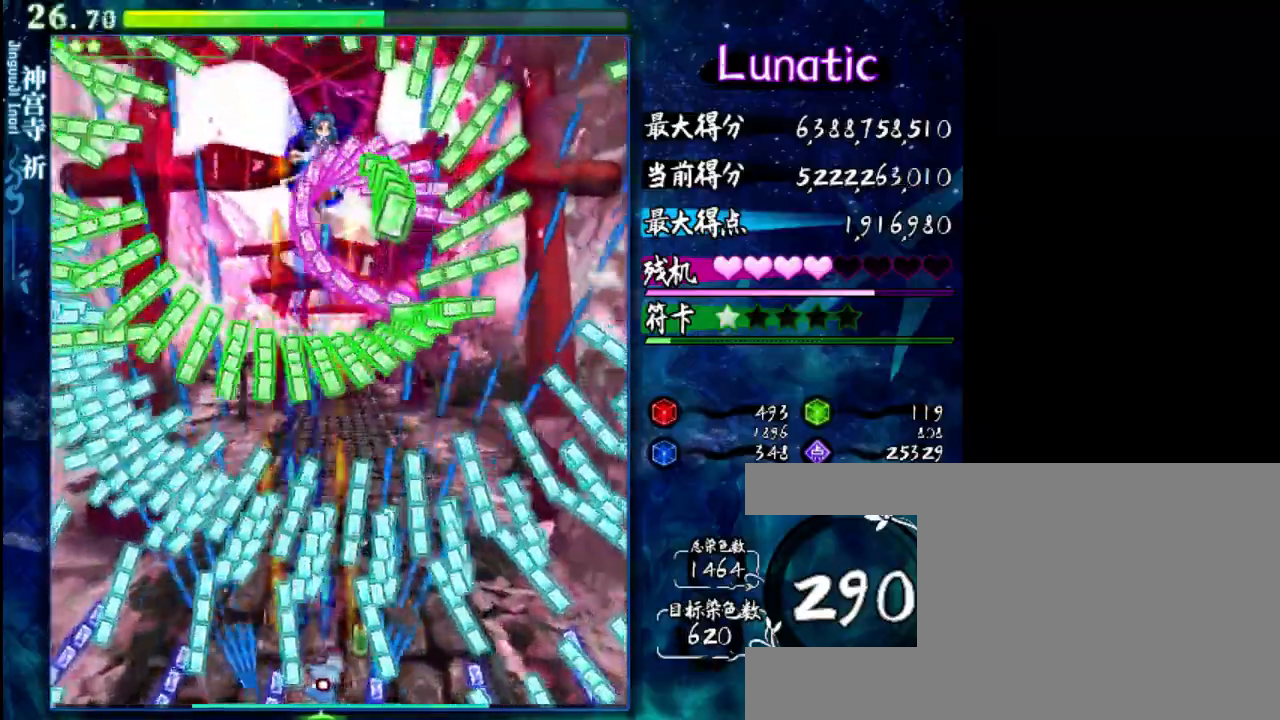
{"keys": ["down", "shift", "z"], "events": [[50, "right", "up"]]}
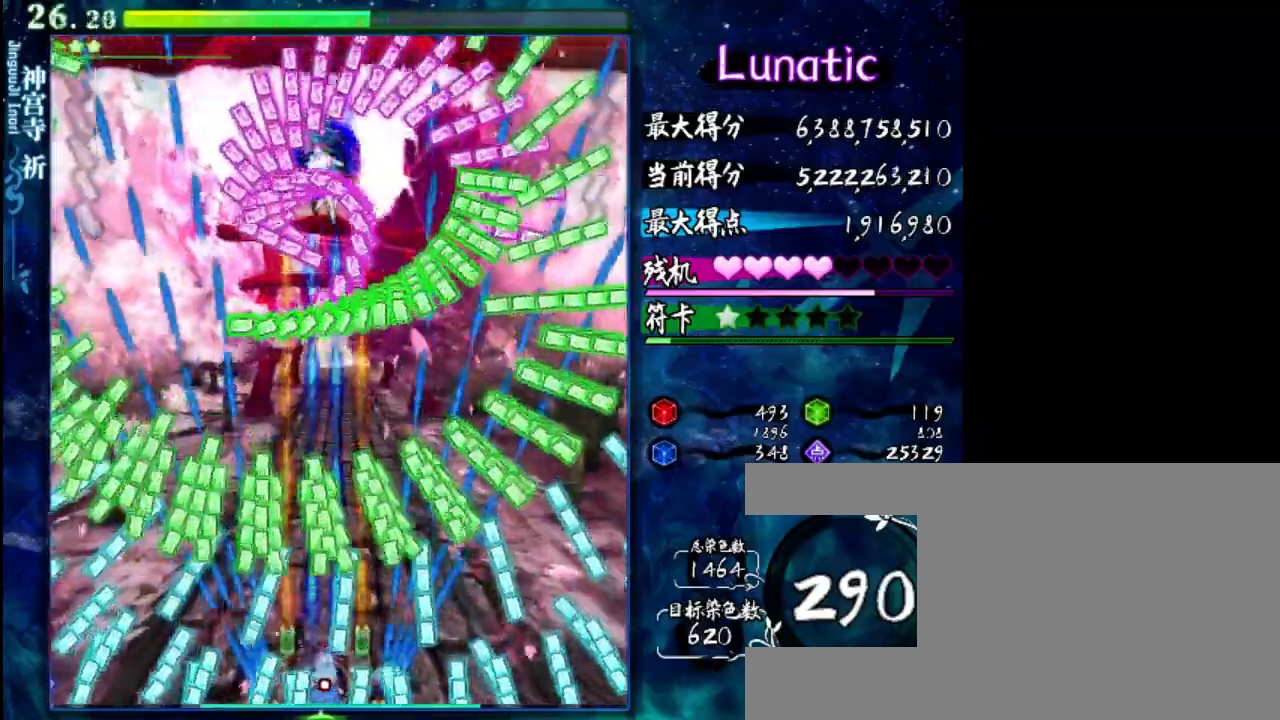
{"keys": ["down", "left", "shift", "z"], "events": [[100, "shift", "up"], [167, "left", "down"], [267, "left", "up"], [300, "shift", "down"], [500, "left", "down"]]}
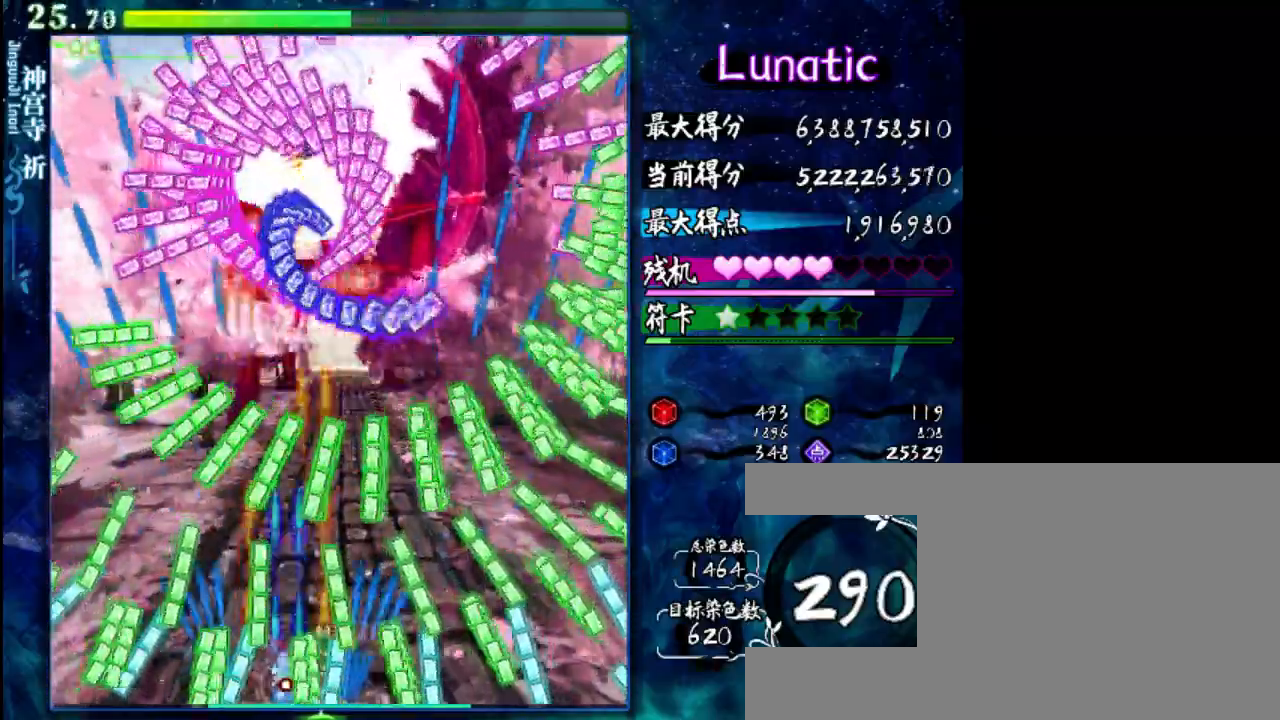
{"keys": ["down", "shift", "z"], "events": [[100, "left", "up"], [267, "right", "down"], [400, "right", "up"]]}
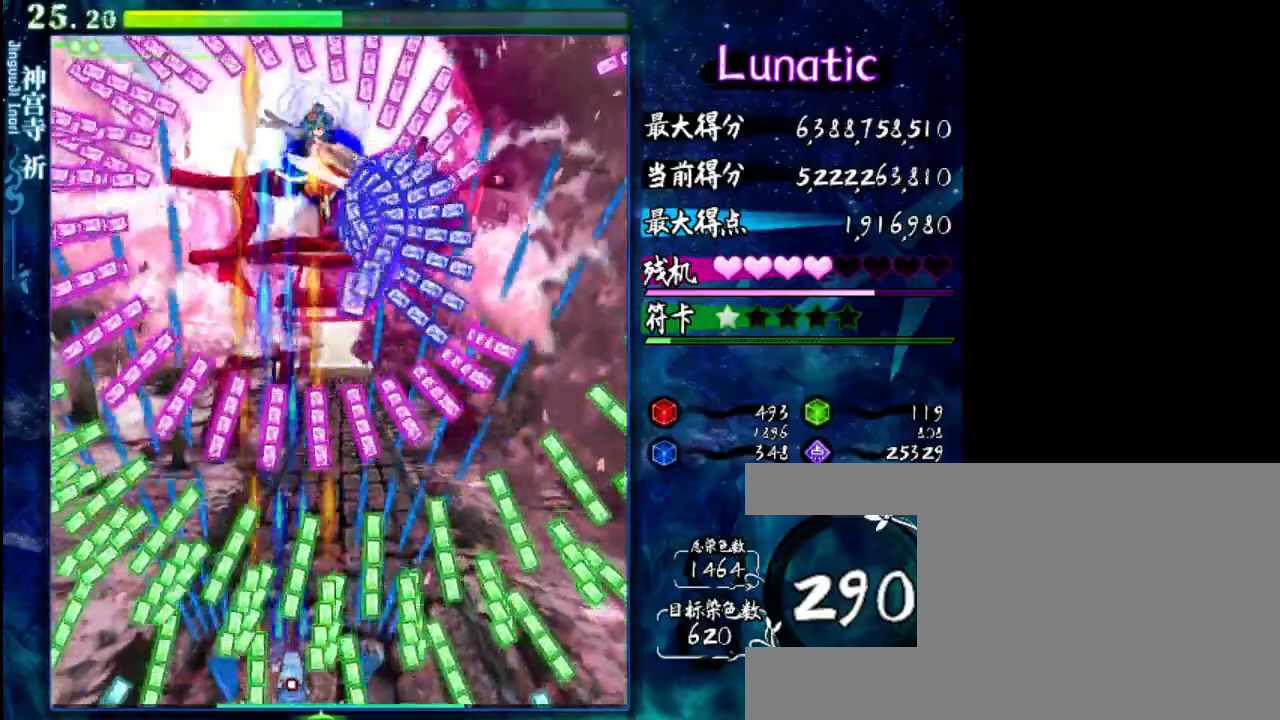
{"keys": ["down", "shift", "z"], "events": [[67, "left", "down"], [167, "left", "up"], [350, "right", "down"], [483, "right", "up"]]}
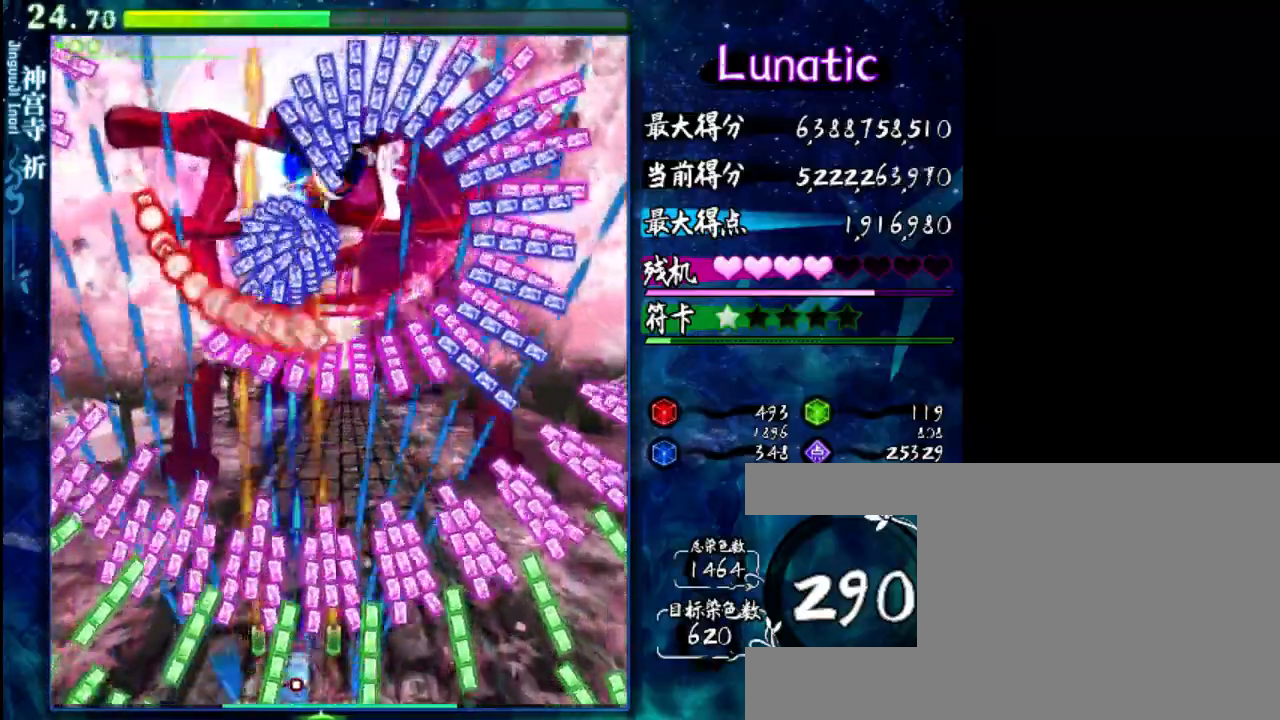
{"keys": ["down", "shift", "z"], "events": [[150, "right", "down"], [317, "right", "up"]]}
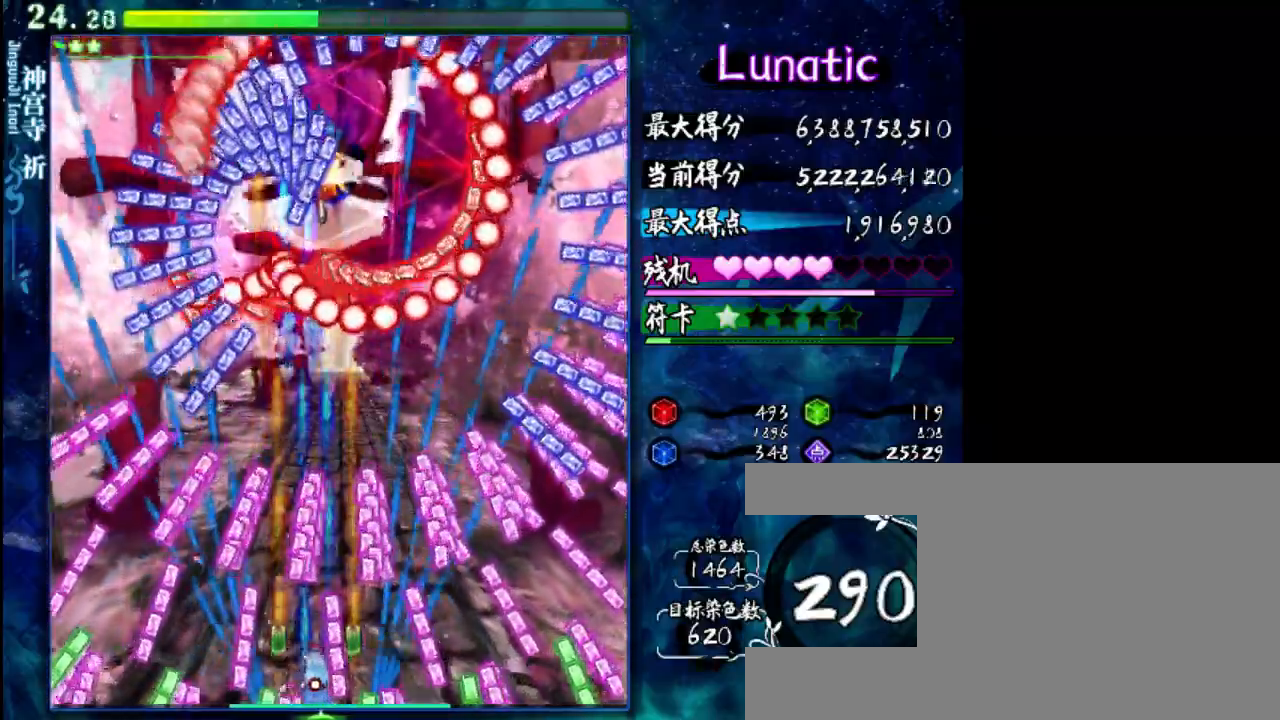
{"keys": ["down", "shift", "z"], "events": [[17, "left", "down"], [117, "left", "up"], [283, "left", "down"], [383, "left", "up"]]}
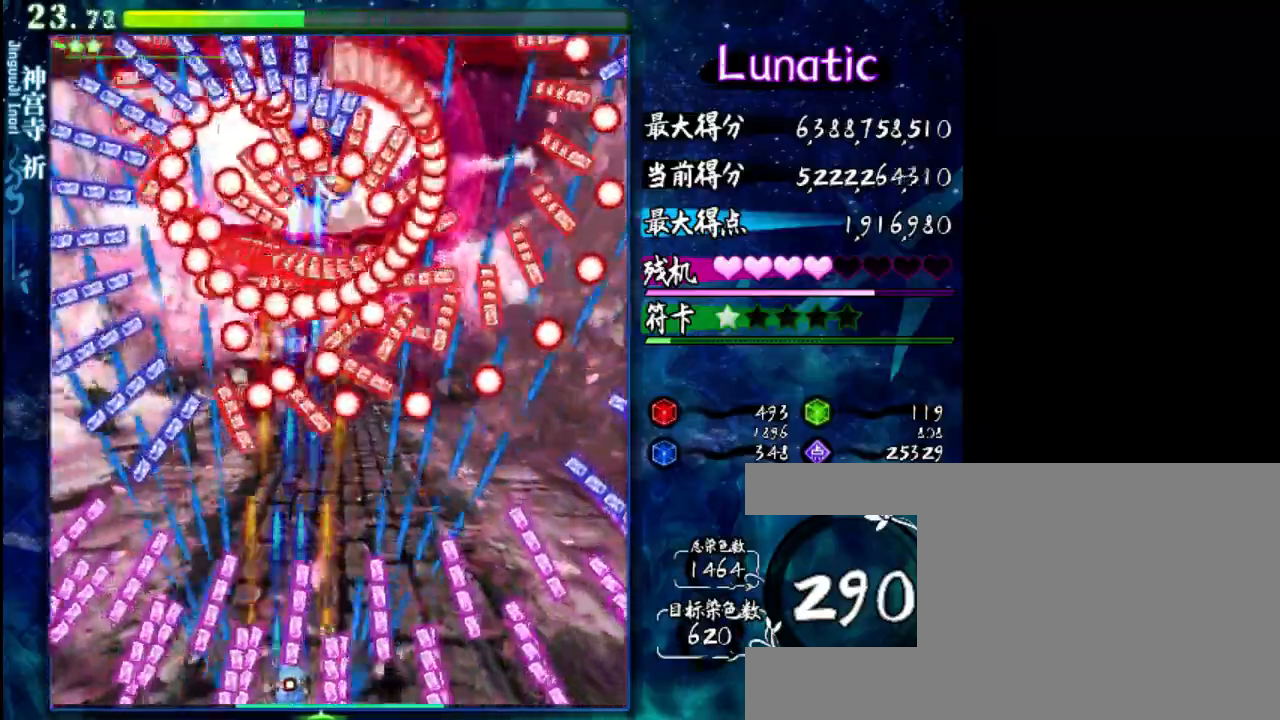
{"keys": ["down", "z"], "events": [[83, "right", "down"], [250, "right", "up"], [383, "shift", "up"]]}
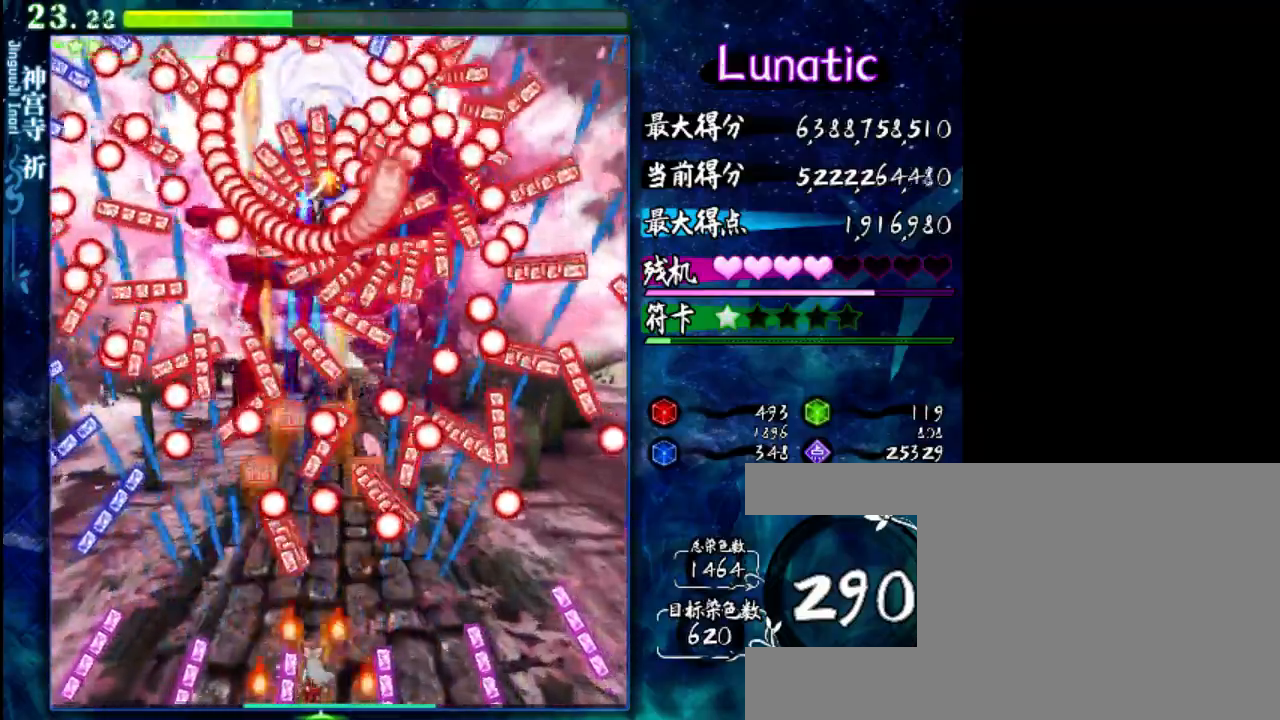
{"keys": ["left", "shift", "z"], "events": [[233, "down", "up"], [333, "shift", "down"], [367, "left", "down"]]}
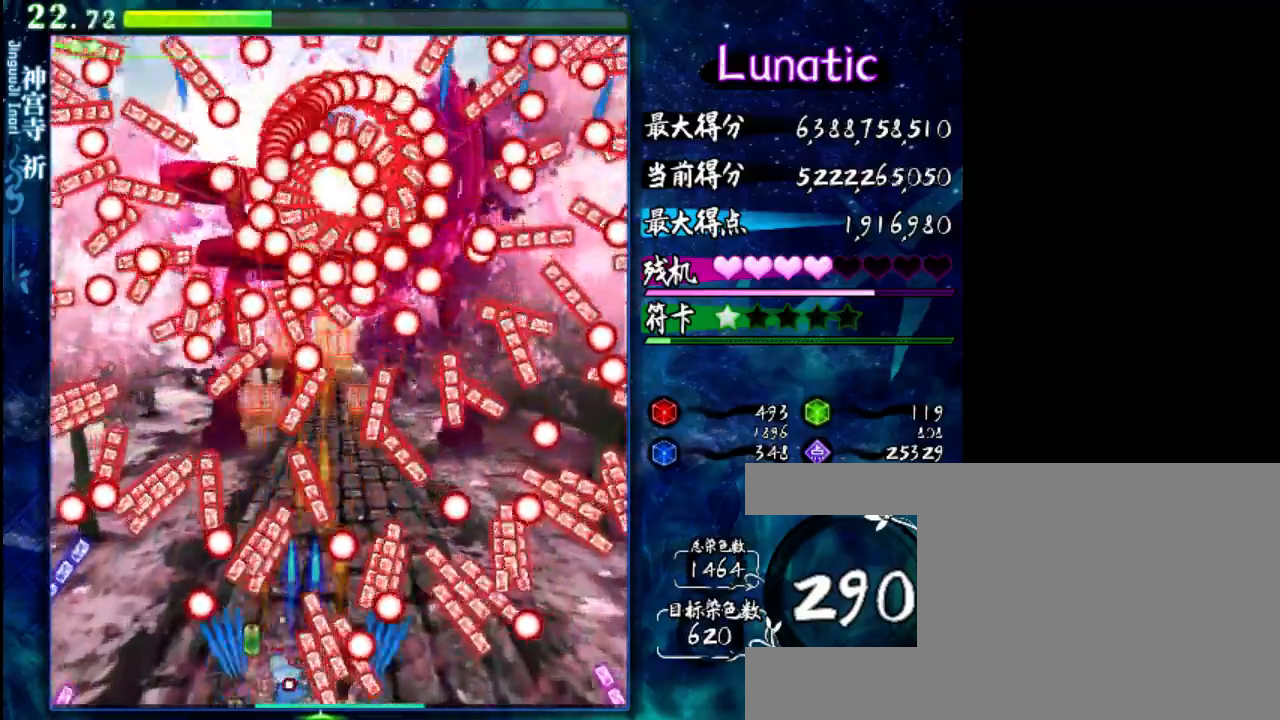
{"keys": ["z"], "events": [[67, "up", "down"], [100, "left", "up"], [233, "shift", "up"], [300, "up", "up"]]}
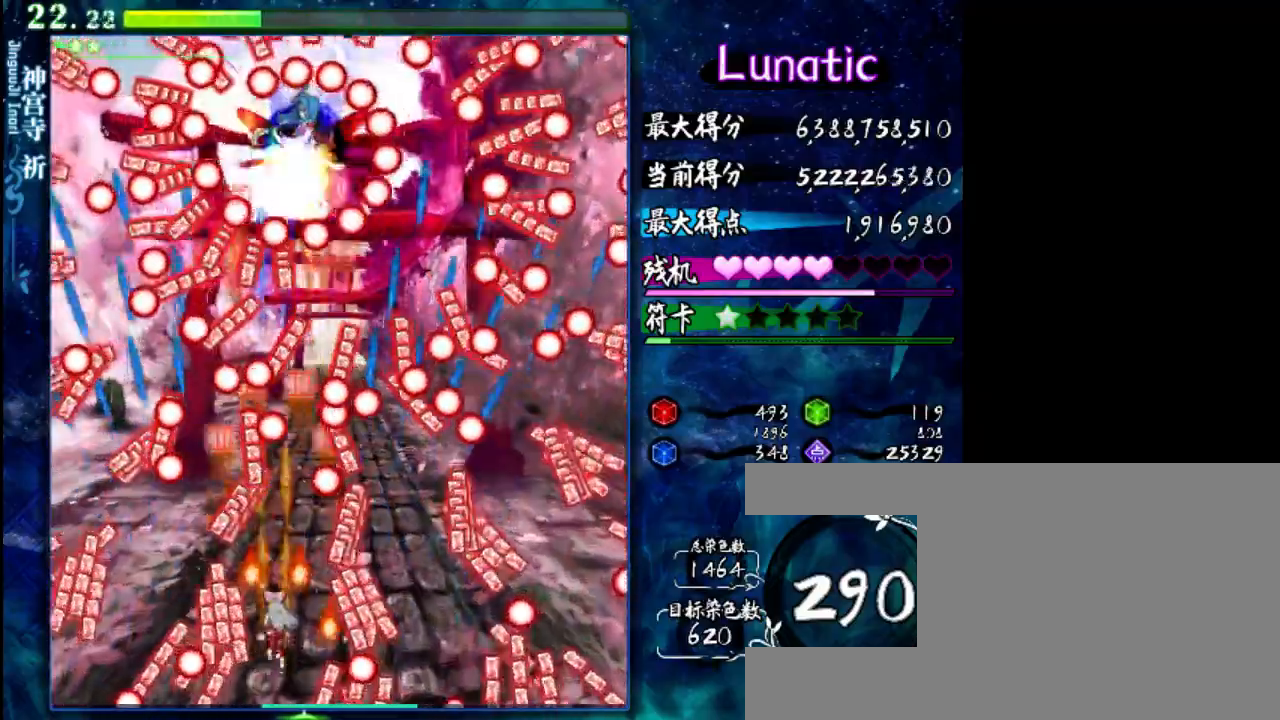
{"keys": ["down", "left", "shift", "z"], "events": [[33, "shift", "down"], [133, "up", "down"], [233, "up", "up"], [267, "left", "down"], [400, "down", "down"]]}
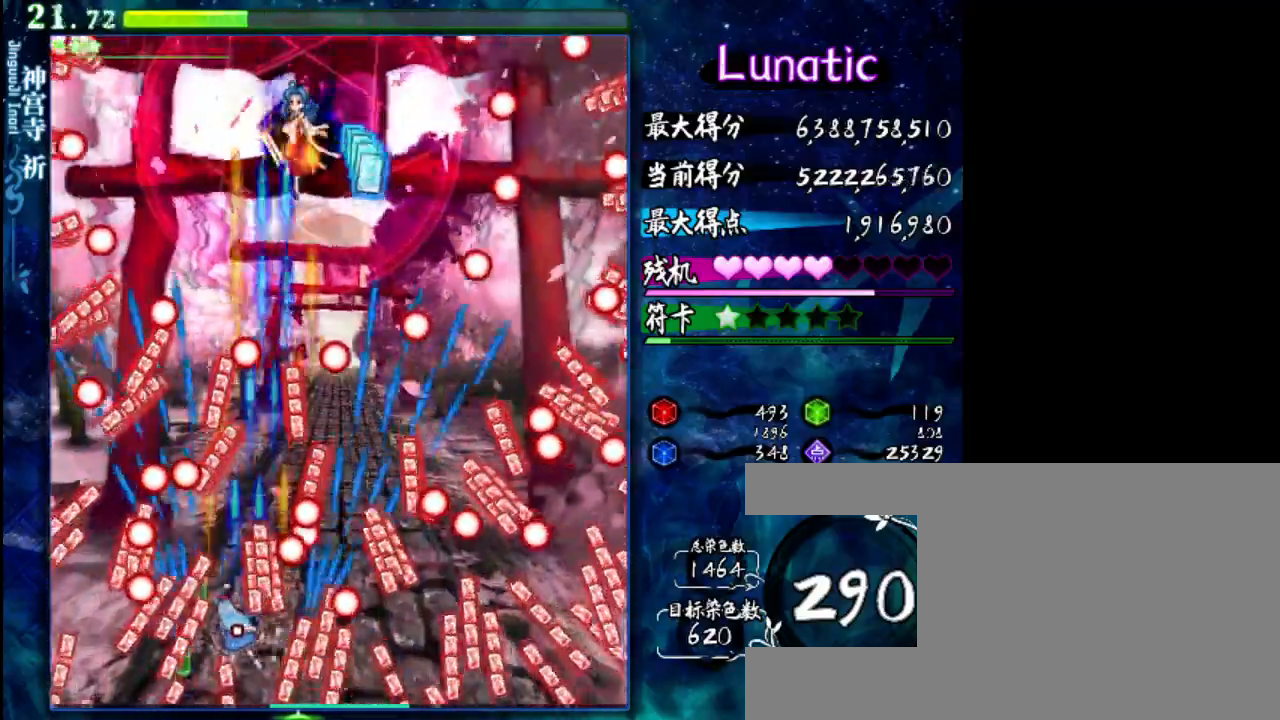
{"keys": ["right", "shift", "up", "z"], "events": [[33, "down", "up"], [100, "left", "up"], [150, "up", "down"], [417, "right", "down"]]}
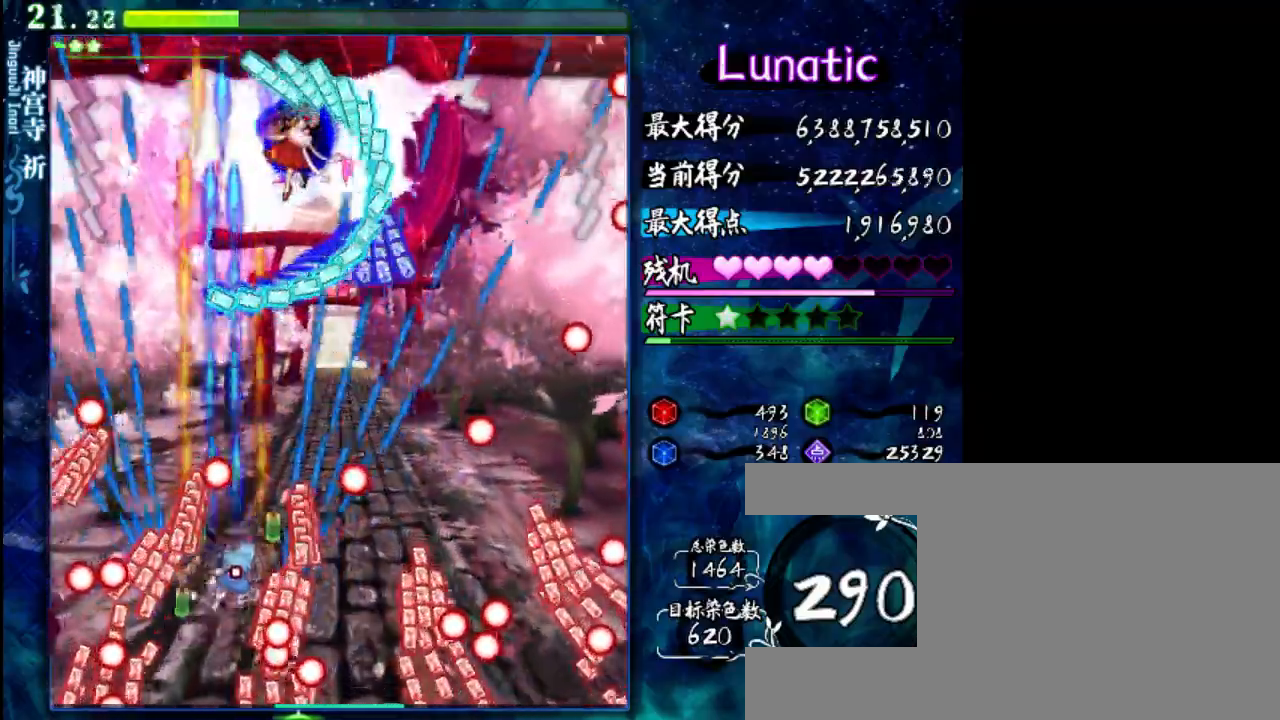
{"keys": ["z"], "events": [[50, "right", "up"], [117, "shift", "up"], [150, "up", "up"], [317, "right", "down"], [450, "right", "up"]]}
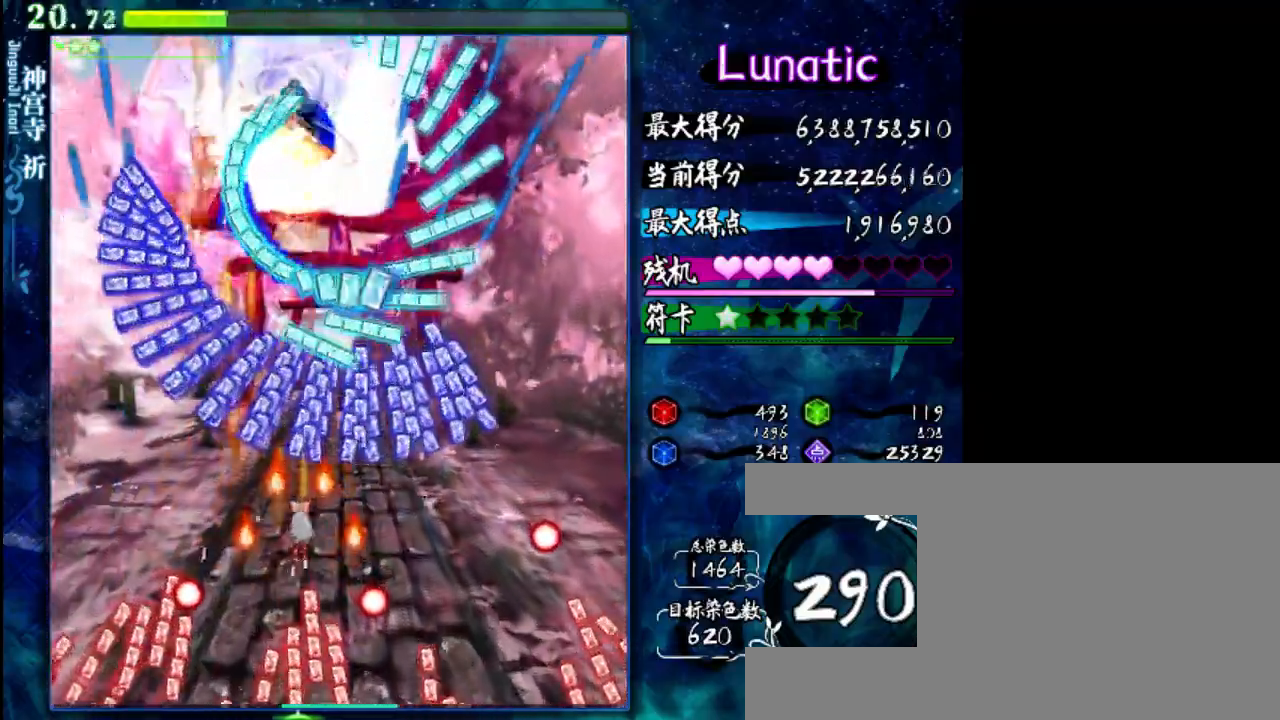
{"keys": ["down", "z"], "events": [[50, "down", "down"], [317, "down", "up"], [483, "down", "down"]]}
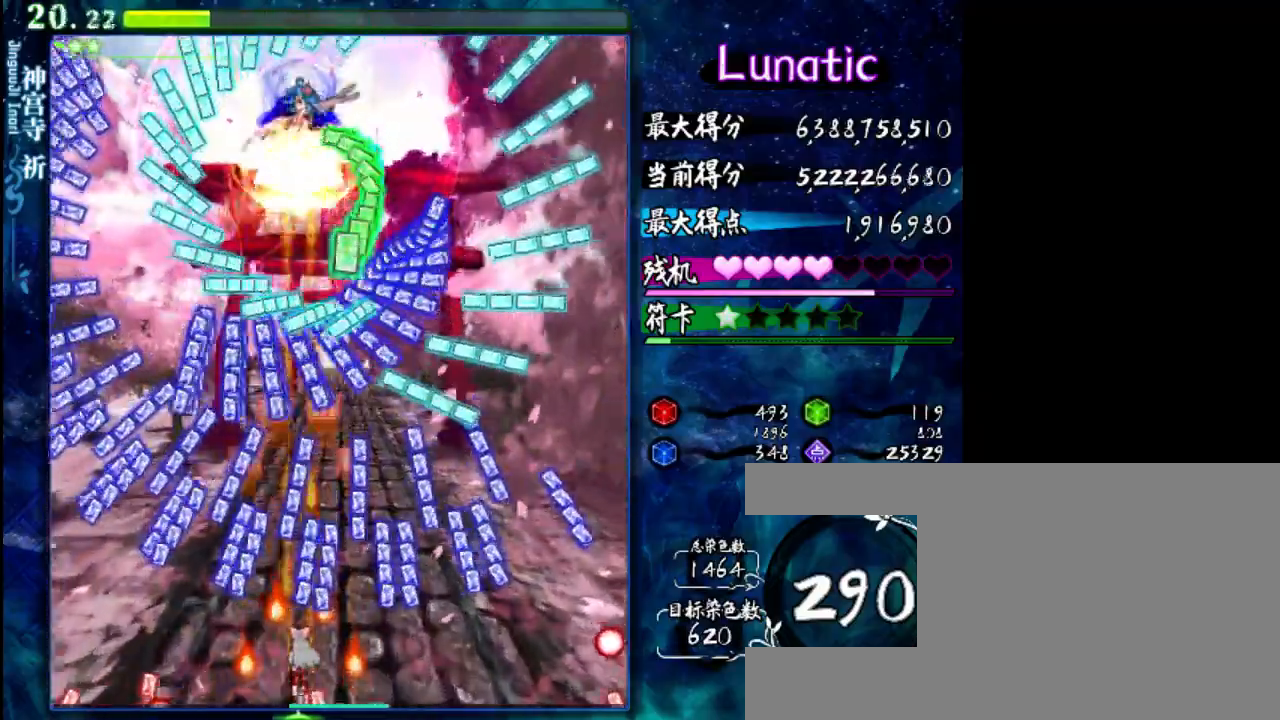
{"keys": ["down", "z"], "events": [[150, "right", "down"], [217, "right", "up"]]}
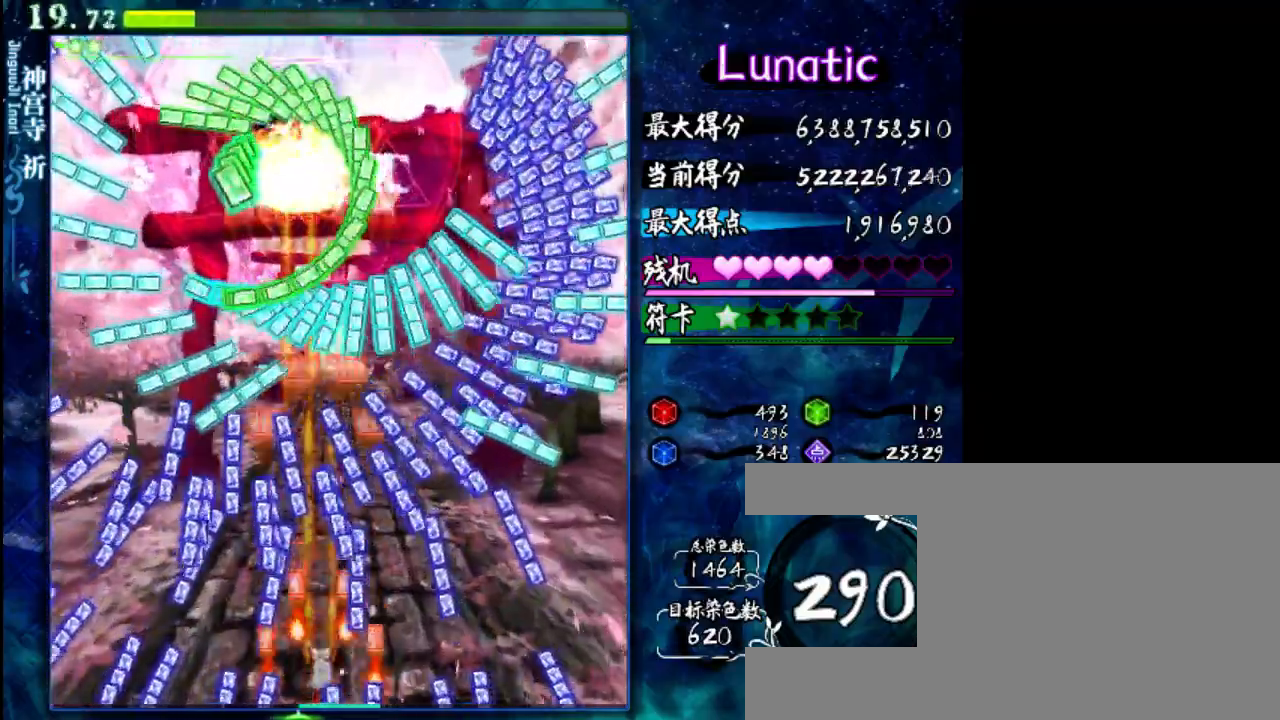
{"keys": ["down", "z"], "events": [[233, "left", "down"], [333, "left", "up"]]}
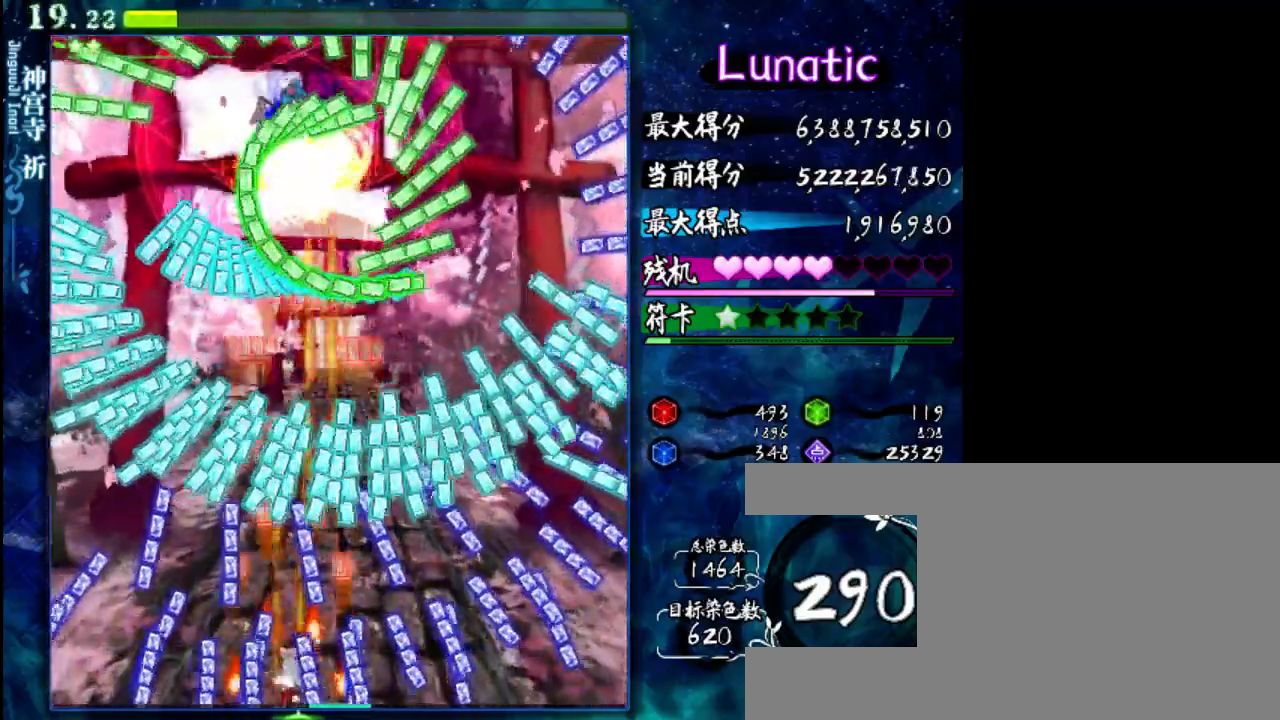
{"keys": ["down", "z"], "events": []}
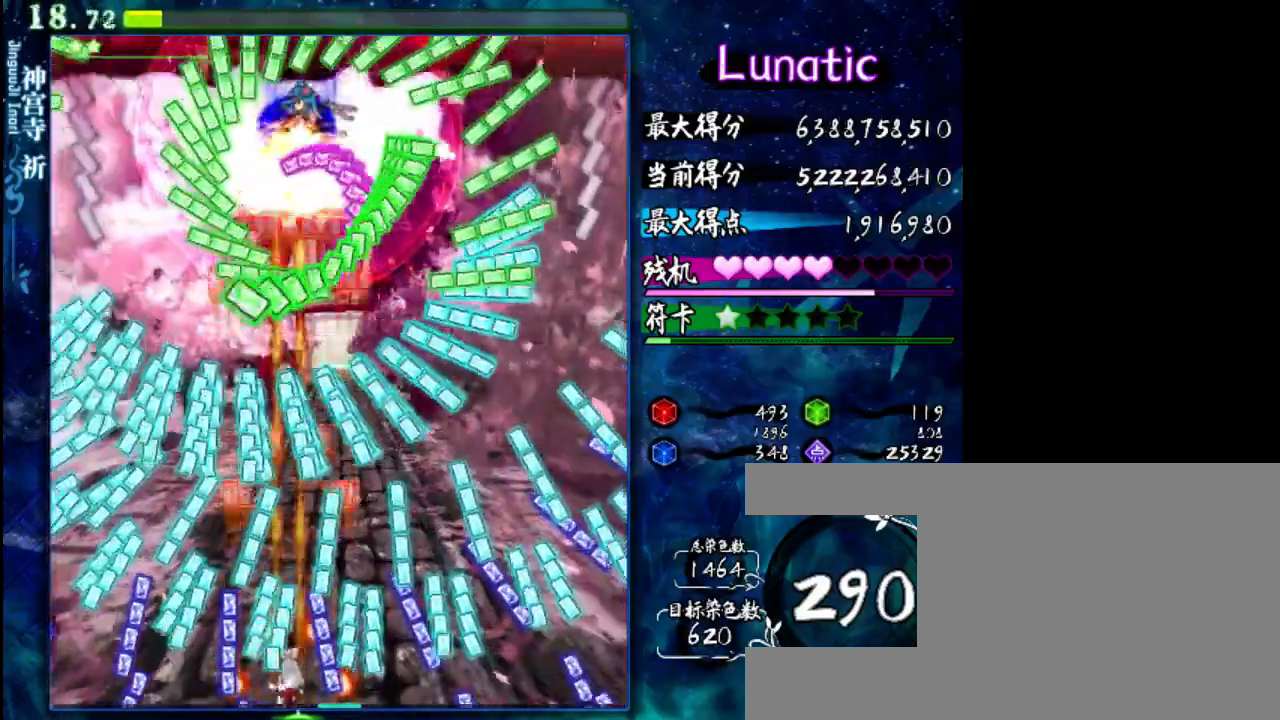
{"keys": ["down", "z"], "events": [[33, "right", "down"], [100, "right", "up"], [333, "left", "down"], [500, "left", "up"]]}